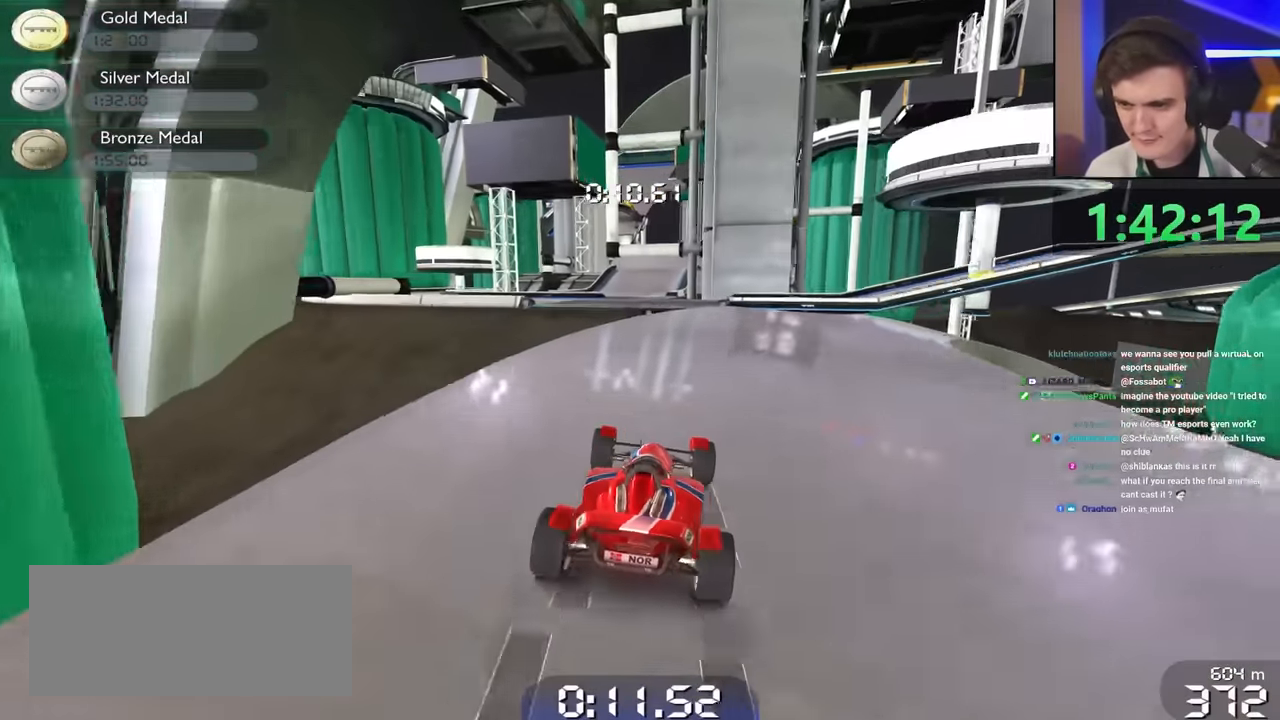
Gameplay with keyboard; each line is a JSON object with the keys held at the frame after it. "events" lists presses ("down") and releases ("up") of "brake", "down", "left", "right" and "up" between this image and that frame as [ms after this image, input, new state], when the widget could be followed in between. No other keys are recorded. Mouse input is not recorded. Key names are as the overlay labels them; some are game actions (e.g. jump) rather than physical keys.
{"keys": ["up"], "events": [[117, "left", "down"], [167, "left", "up"]]}
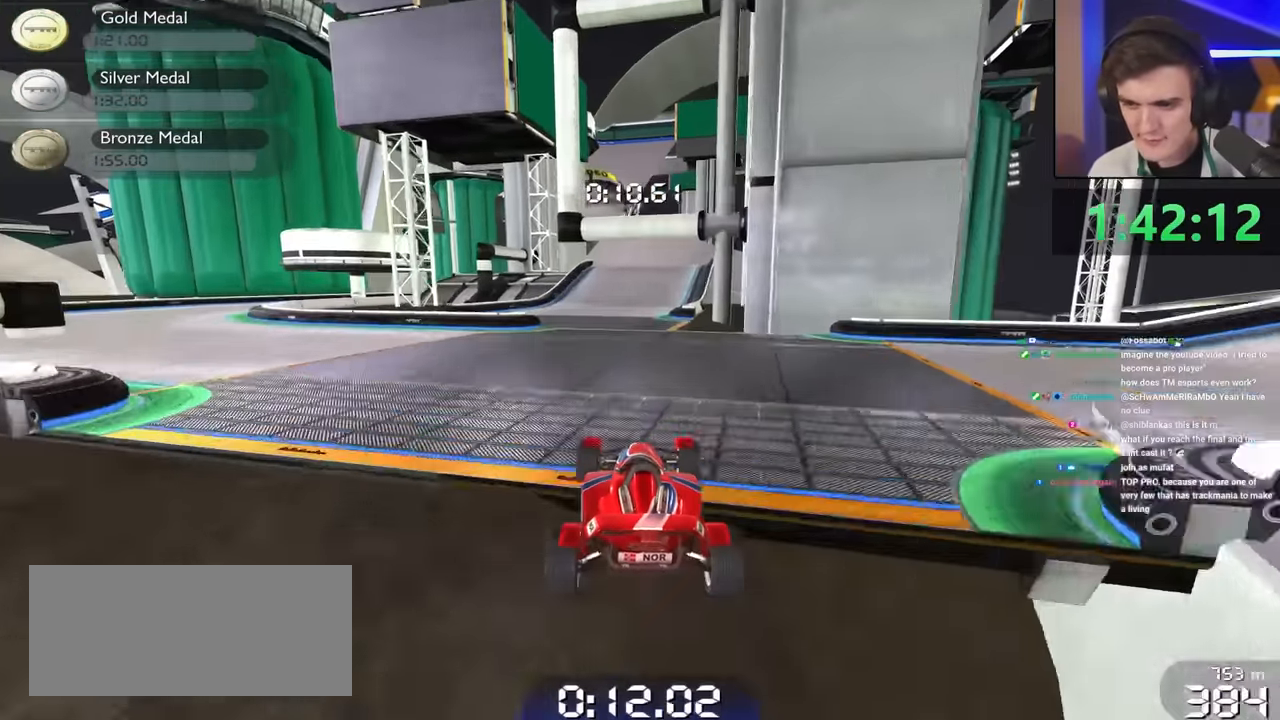
{"keys": ["left", "up"], "events": [[184, "right", "down"], [234, "right", "up"], [450, "left", "down"]]}
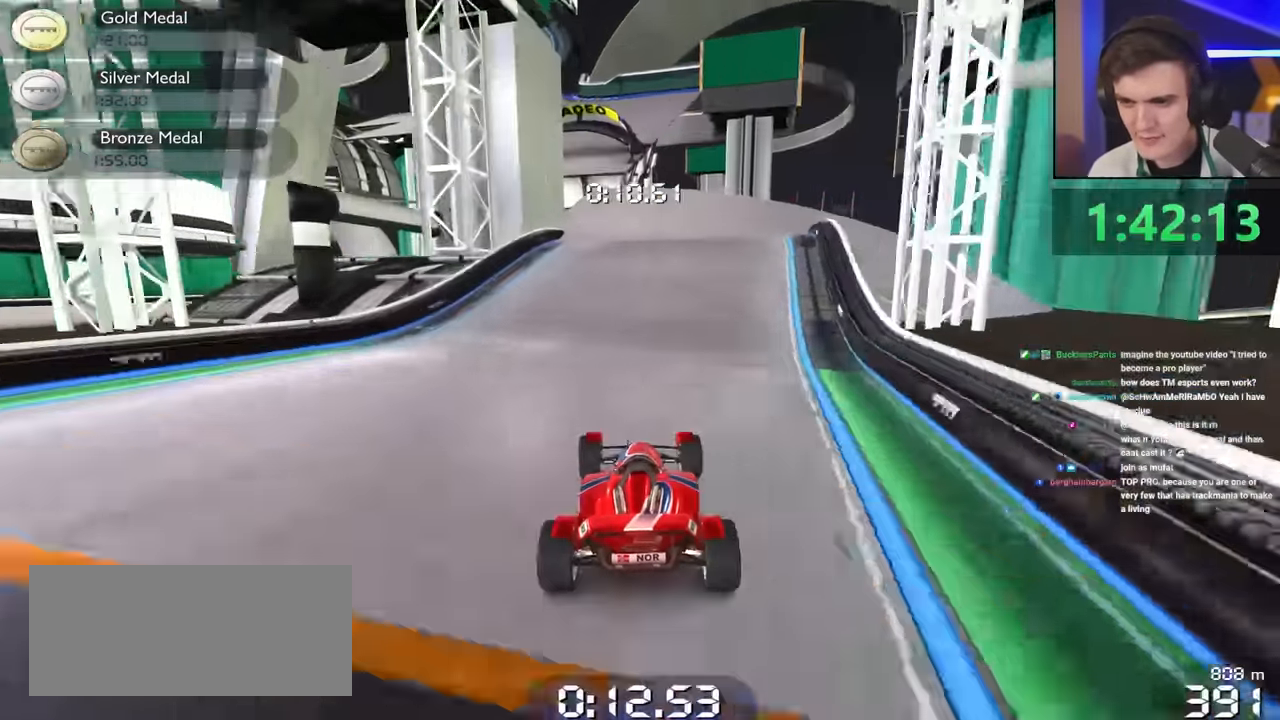
{"keys": ["up"], "events": [[100, "left", "up"], [200, "left", "down"], [250, "left", "up"]]}
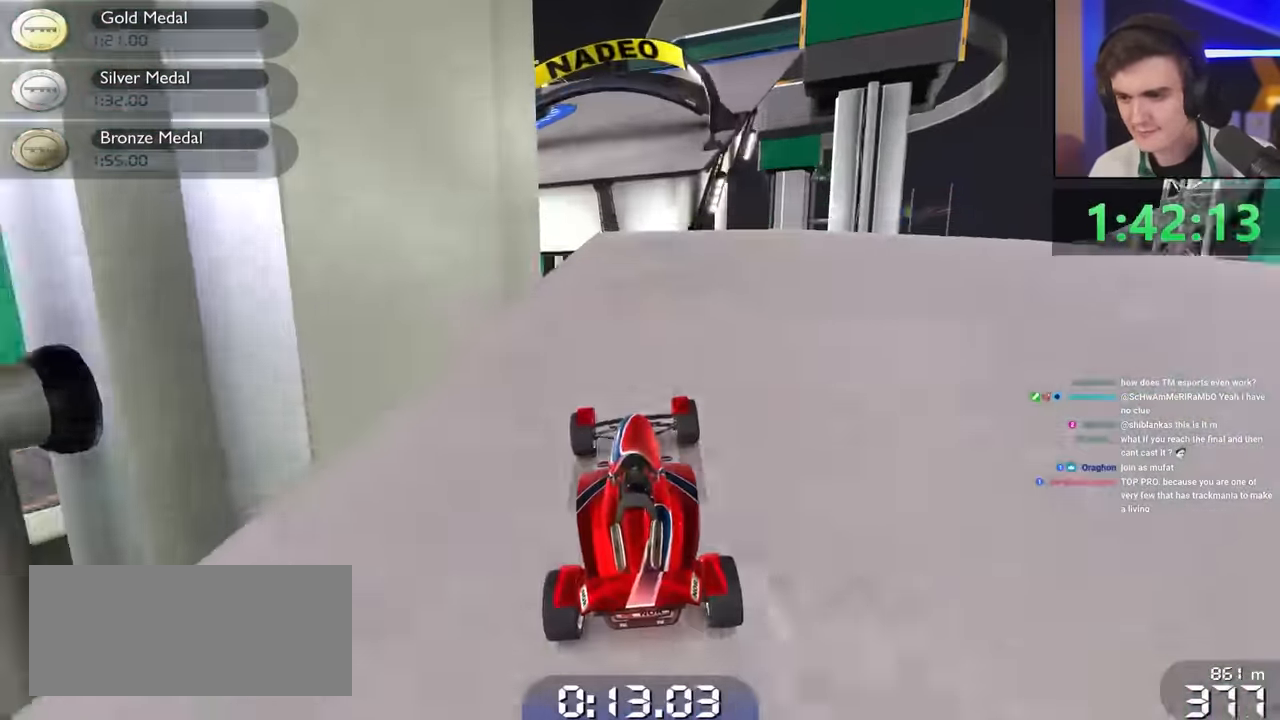
{"keys": ["left", "up"], "events": [[400, "left", "down"]]}
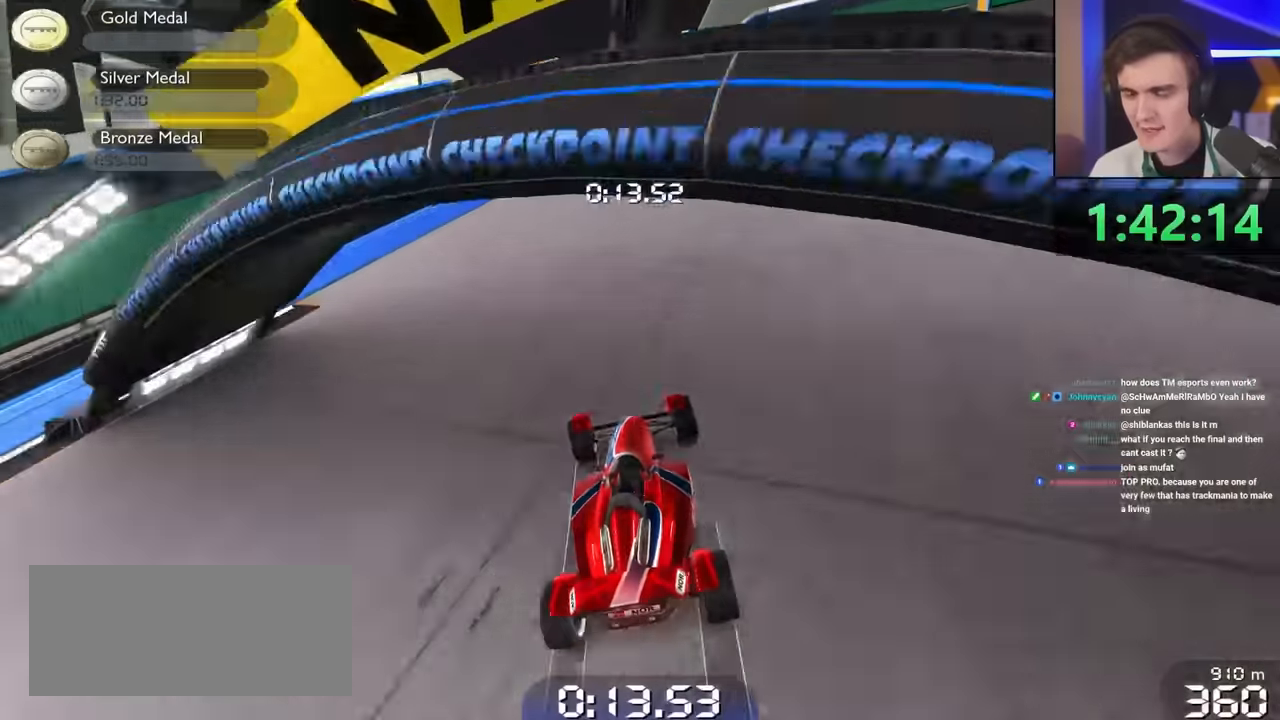
{"keys": ["left", "up"], "events": [[84, "left", "up"], [217, "left", "down"], [417, "left", "up"], [500, "left", "down"]]}
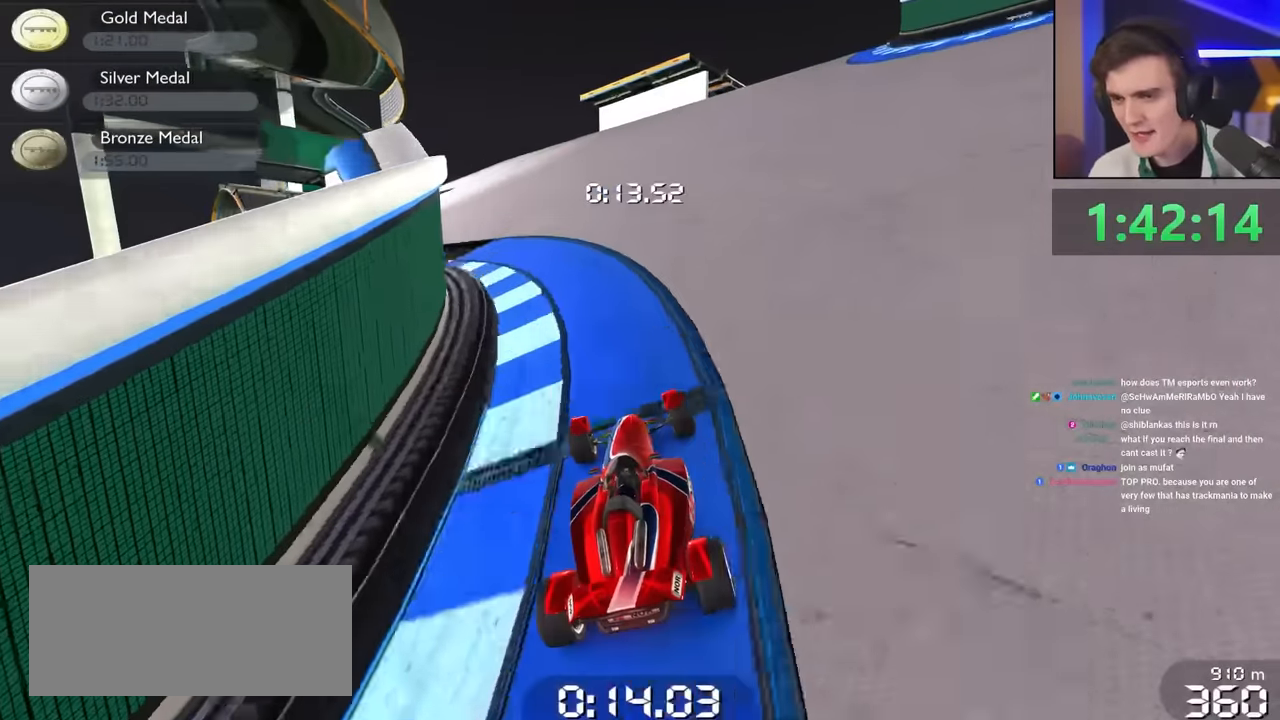
{"keys": ["left", "up"], "events": [[150, "left", "up"], [200, "left", "down"], [400, "left", "up"], [450, "left", "down"]]}
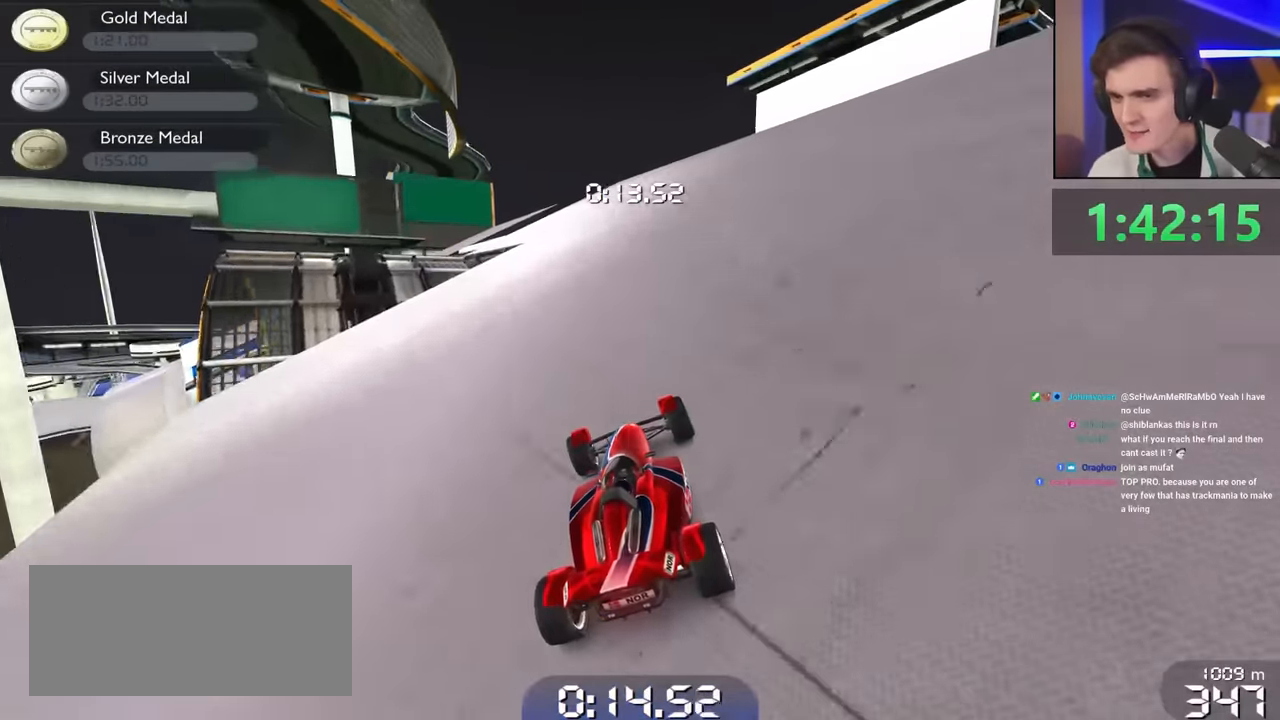
{"keys": ["left", "up"], "events": [[234, "left", "up"], [334, "left", "down"]]}
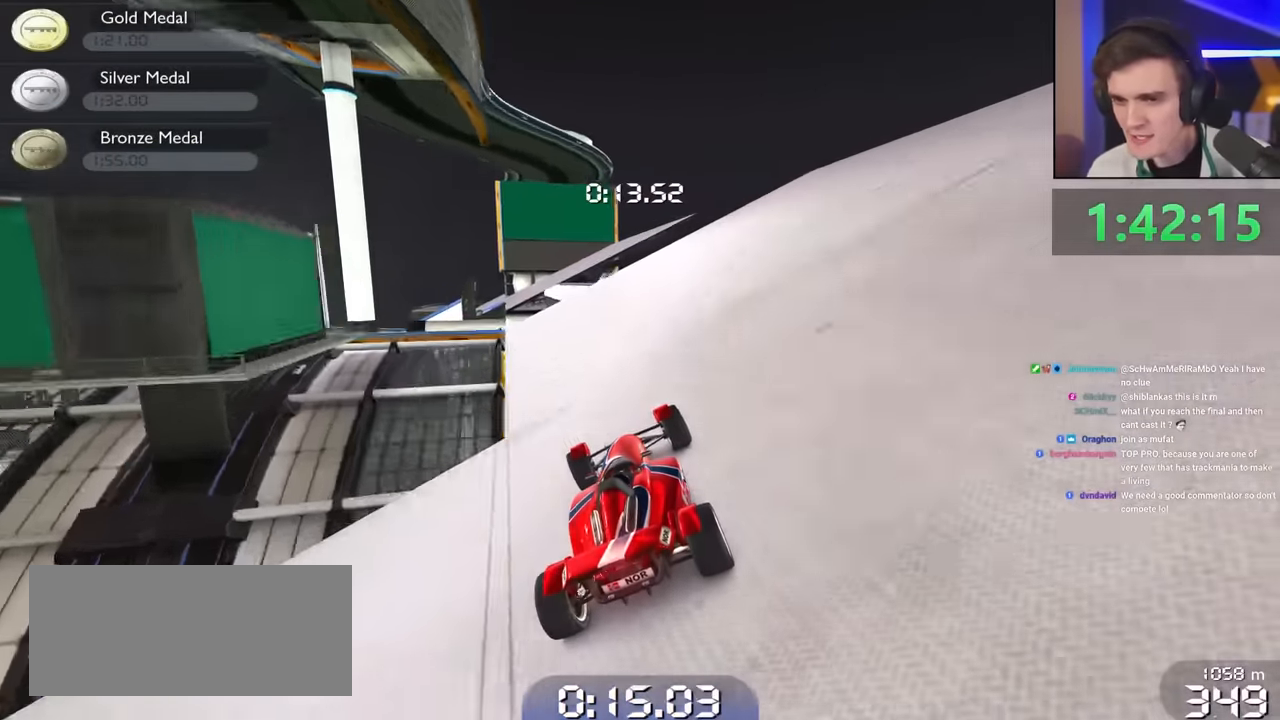
{"keys": ["left", "up"], "events": [[17, "left", "up"], [200, "left", "down"], [250, "left", "up"], [434, "left", "down"]]}
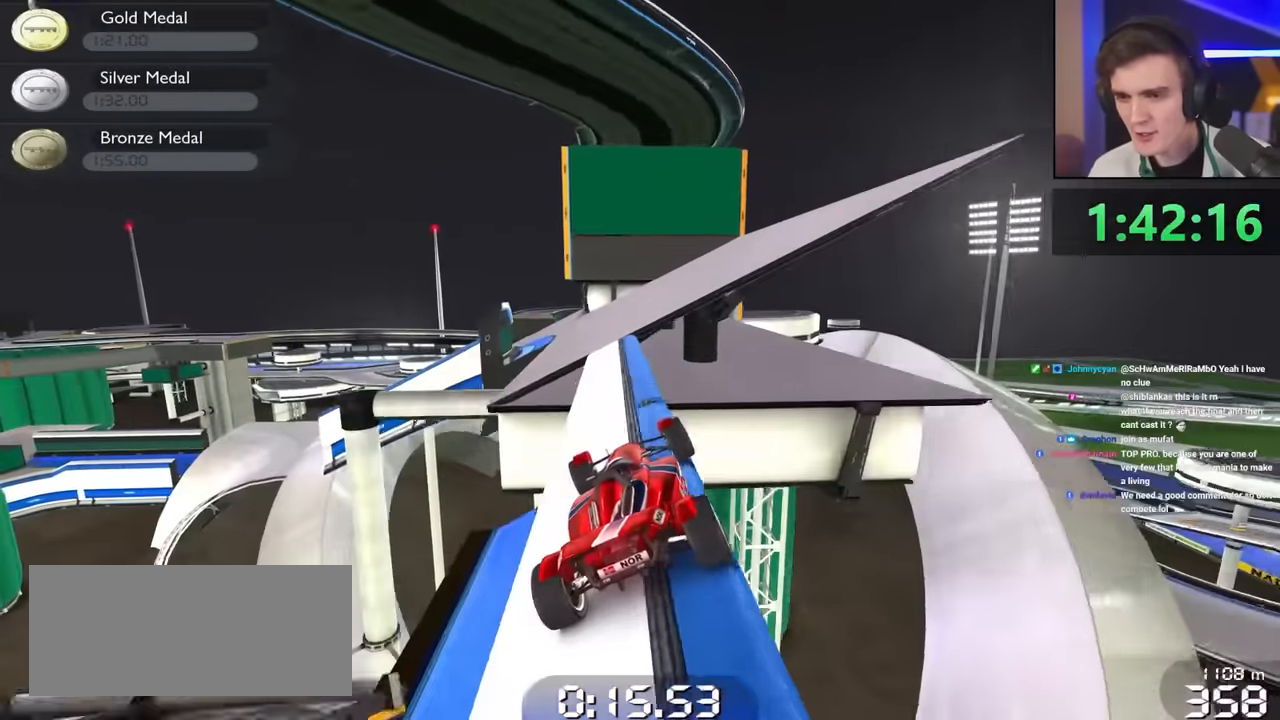
{"keys": ["left", "up"], "events": []}
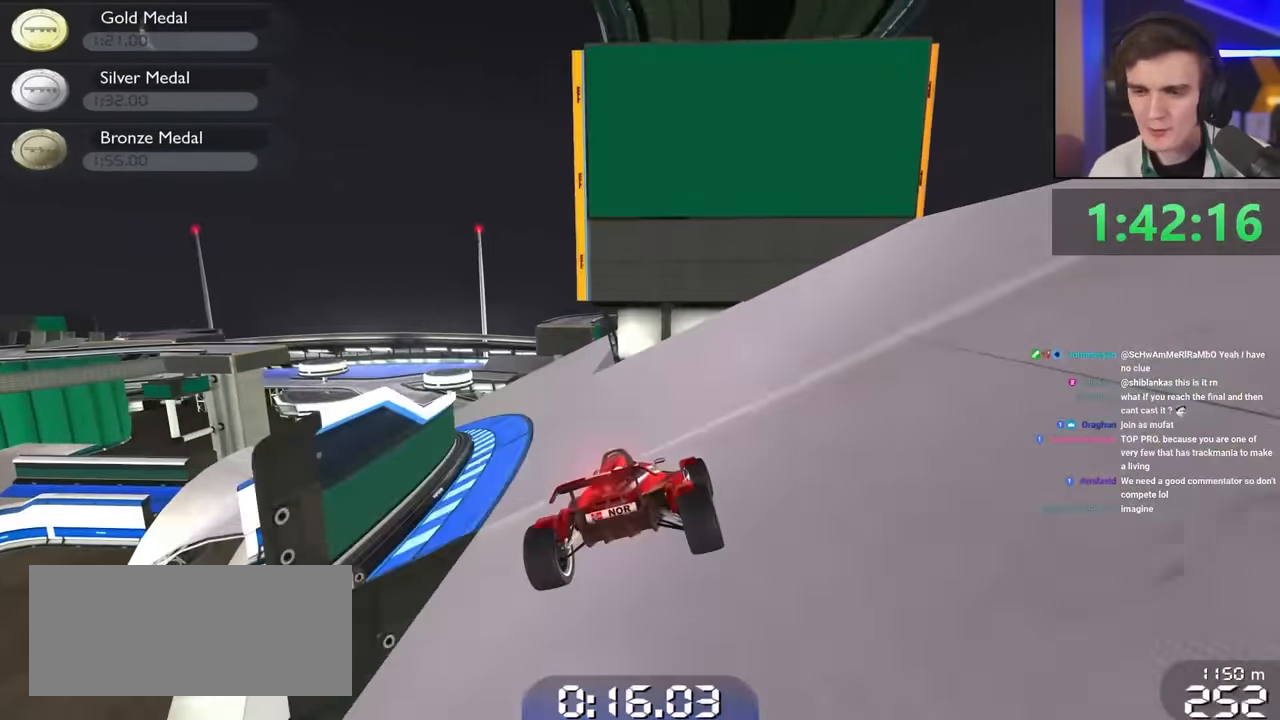
{"keys": ["up"], "events": [[300, "left", "up"]]}
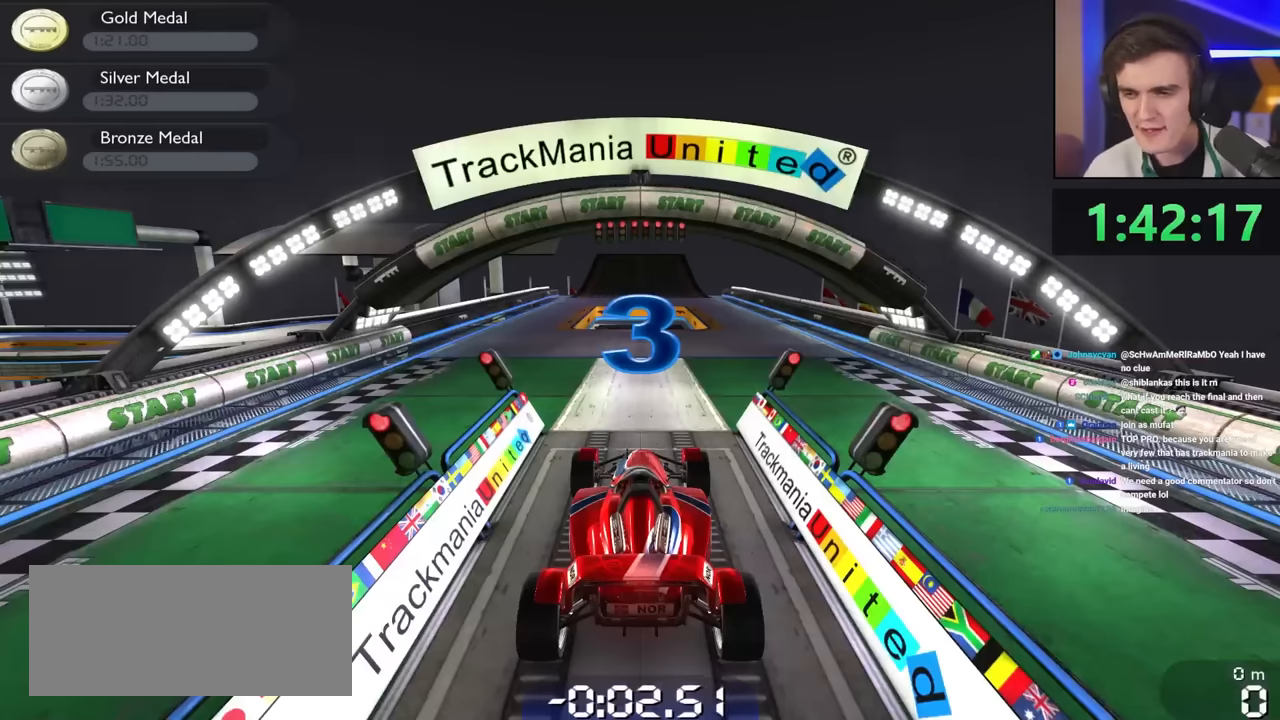
{"keys": ["up"], "events": []}
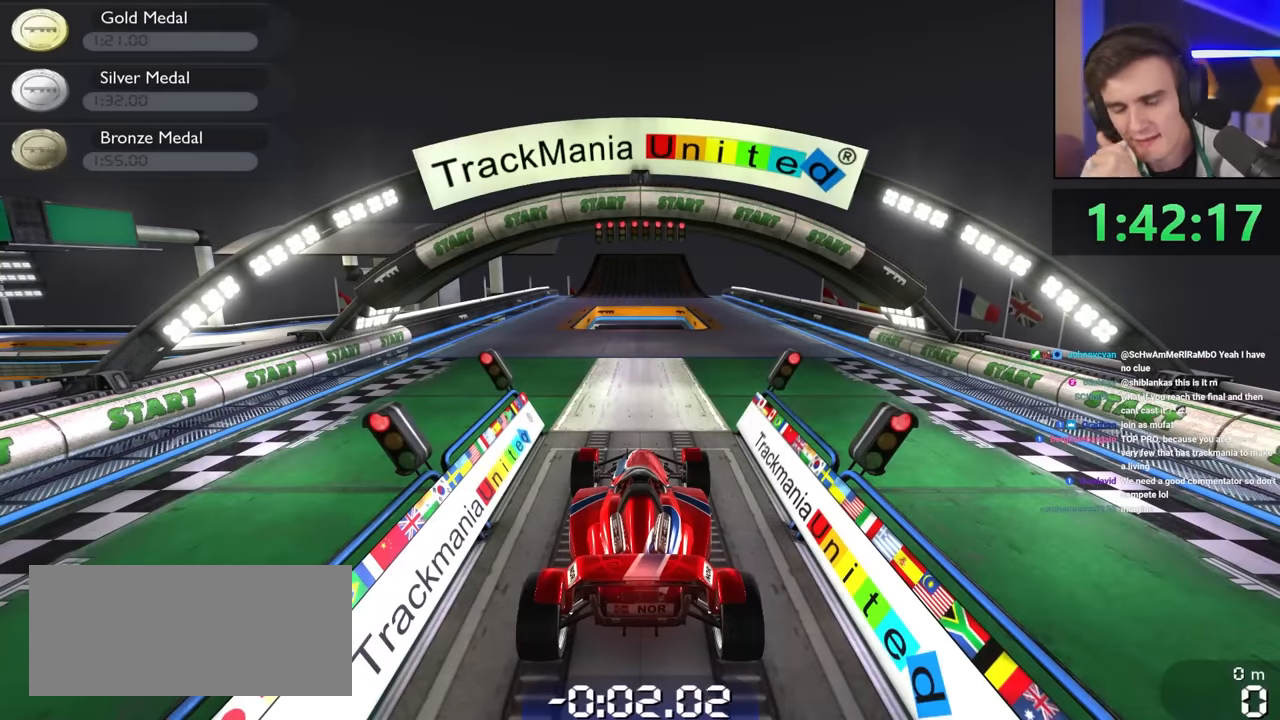
{"keys": ["up"], "events": []}
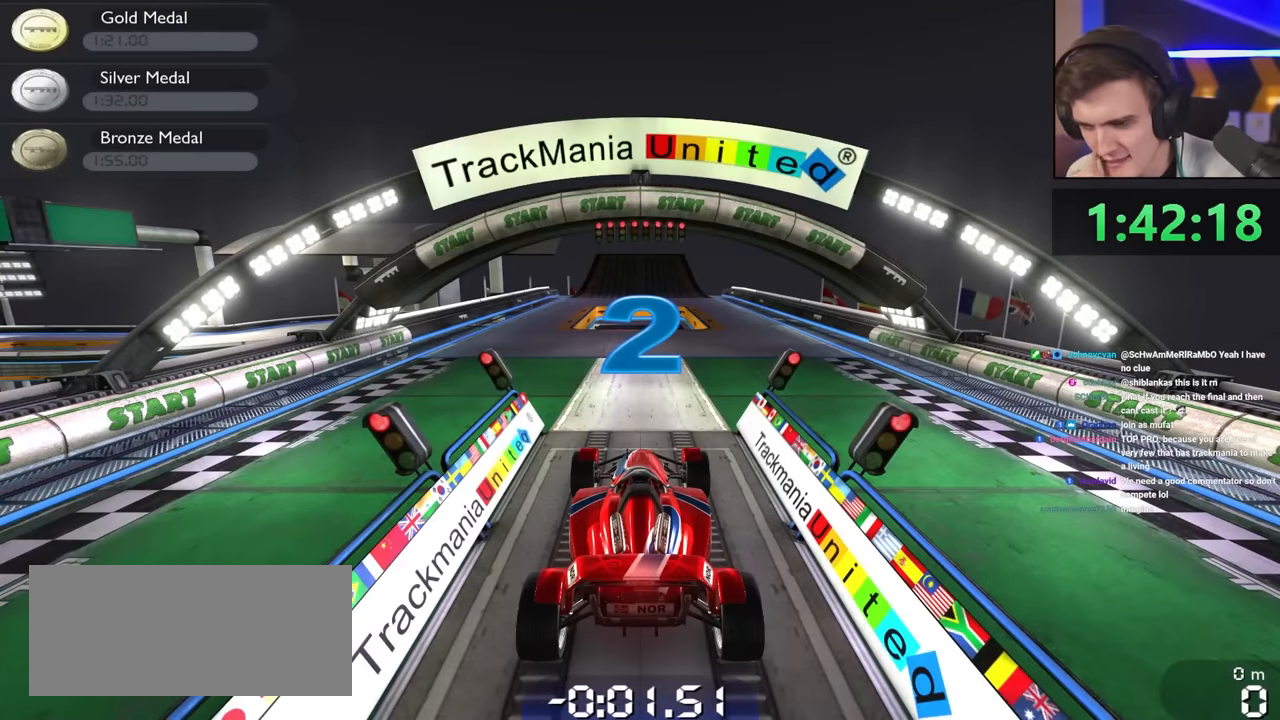
{"keys": ["up"], "events": []}
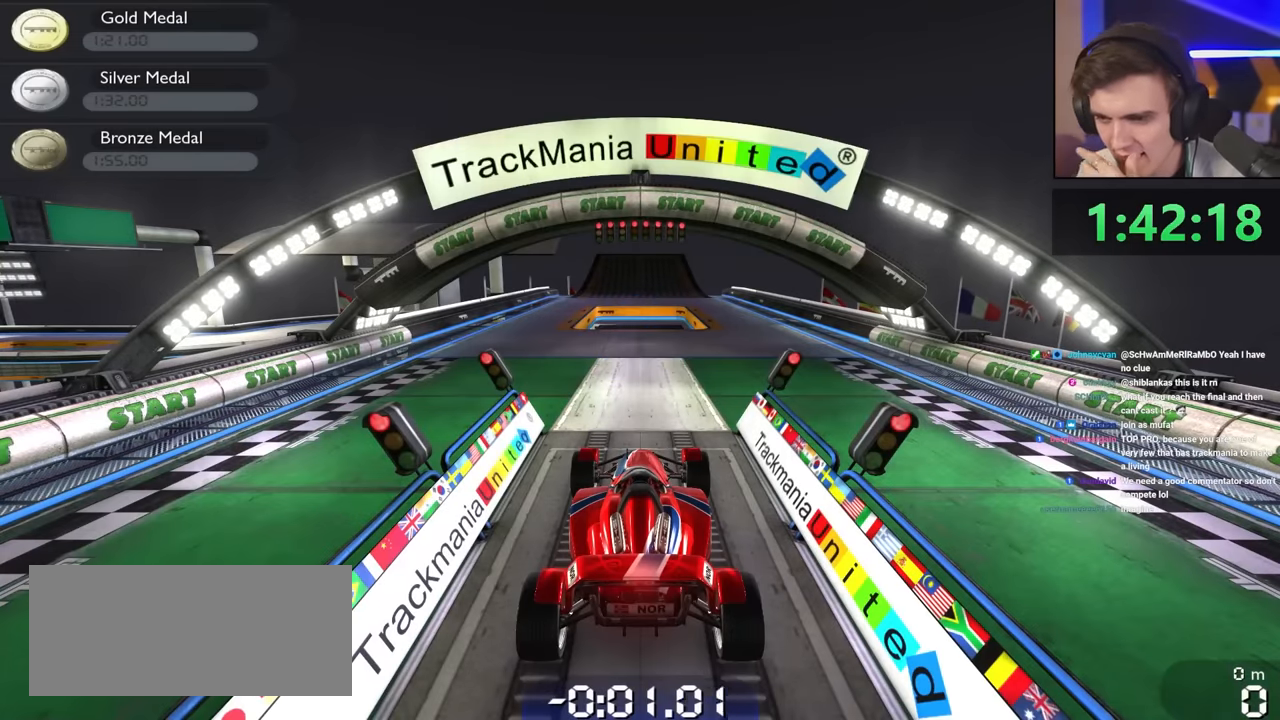
{"keys": ["up"], "events": []}
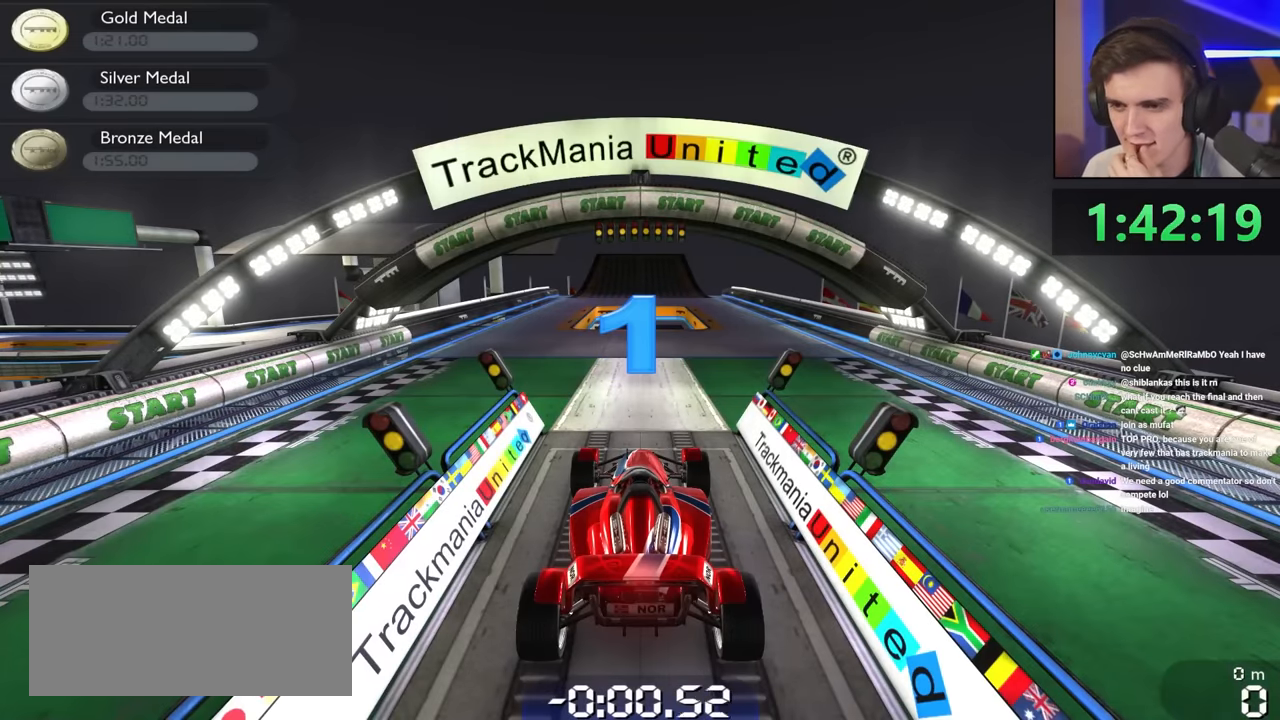
{"keys": ["up"], "events": []}
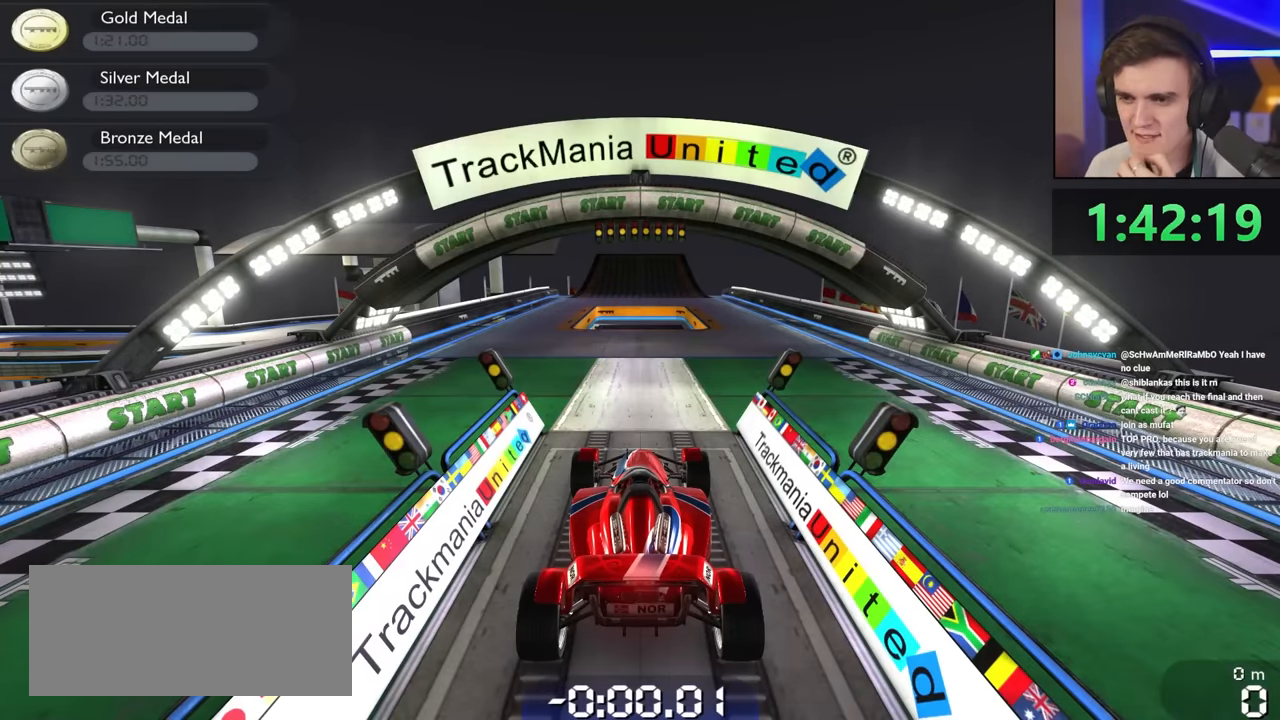
{"keys": ["up"], "events": []}
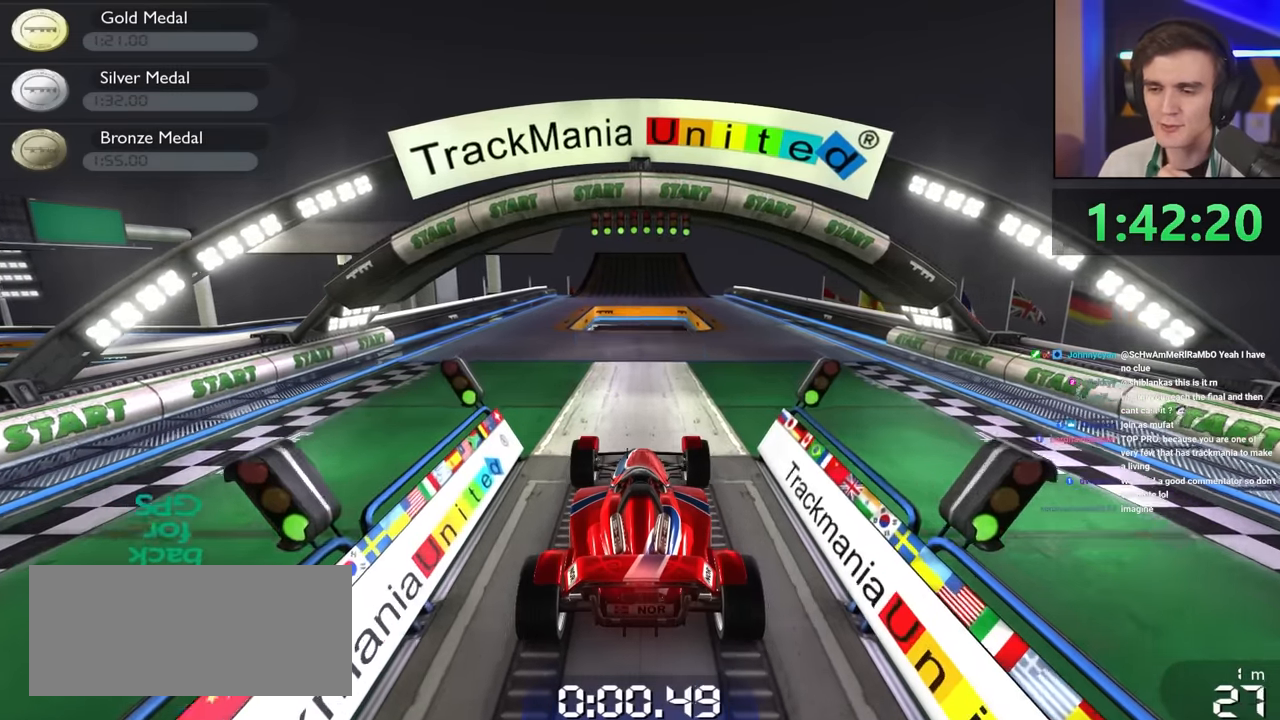
{"keys": ["up"], "events": [[116, "right", "down"], [250, "right", "up"], [400, "right", "down"], [483, "right", "up"]]}
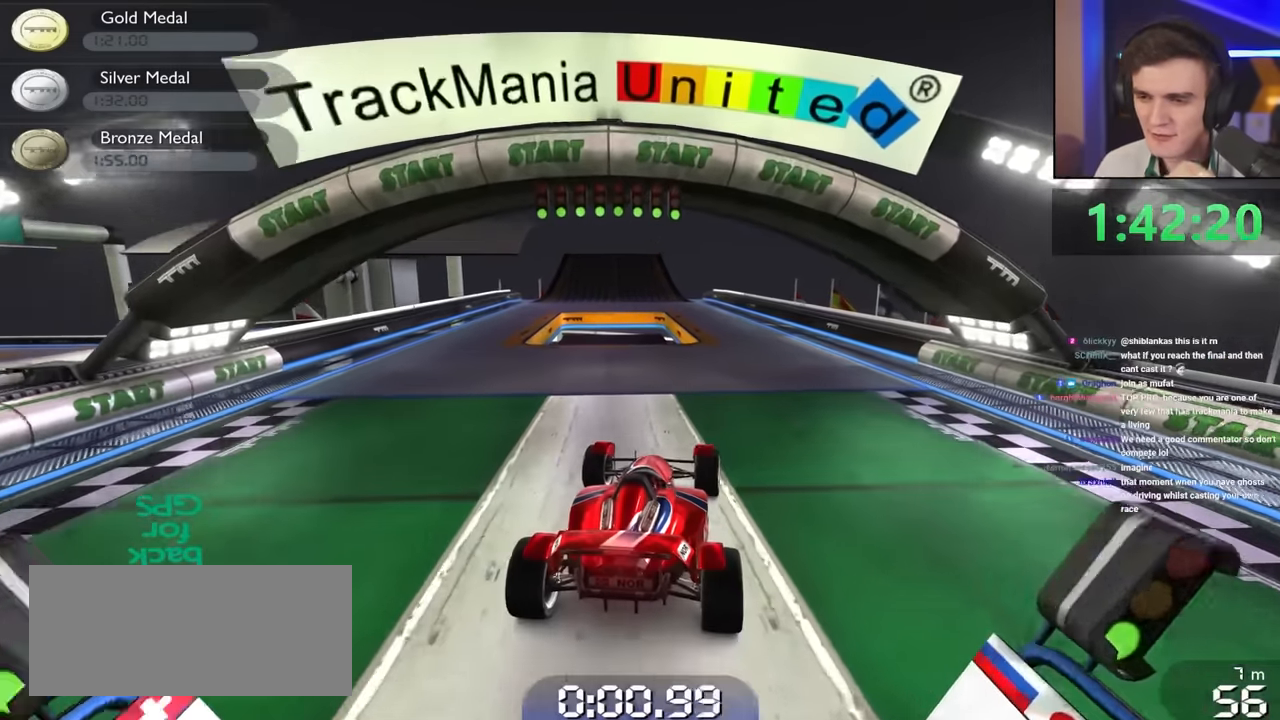
{"keys": ["up"], "events": []}
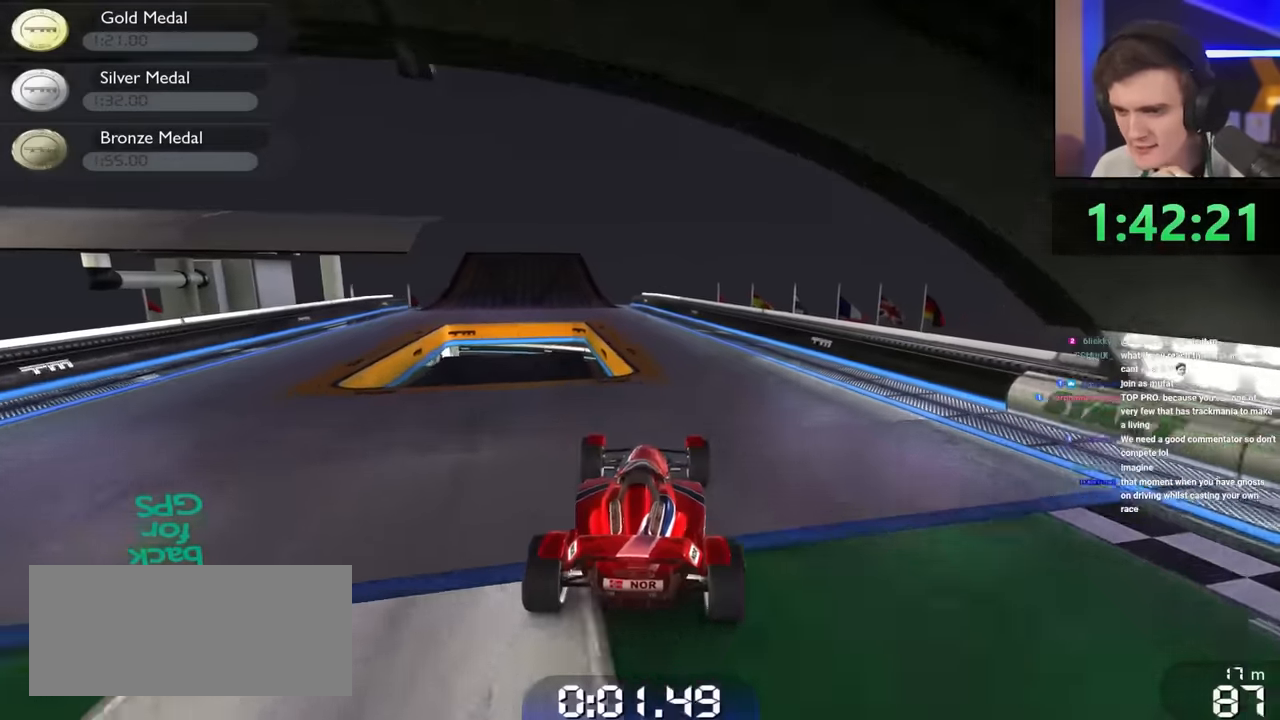
{"keys": ["left", "up"], "events": [[484, "left", "down"]]}
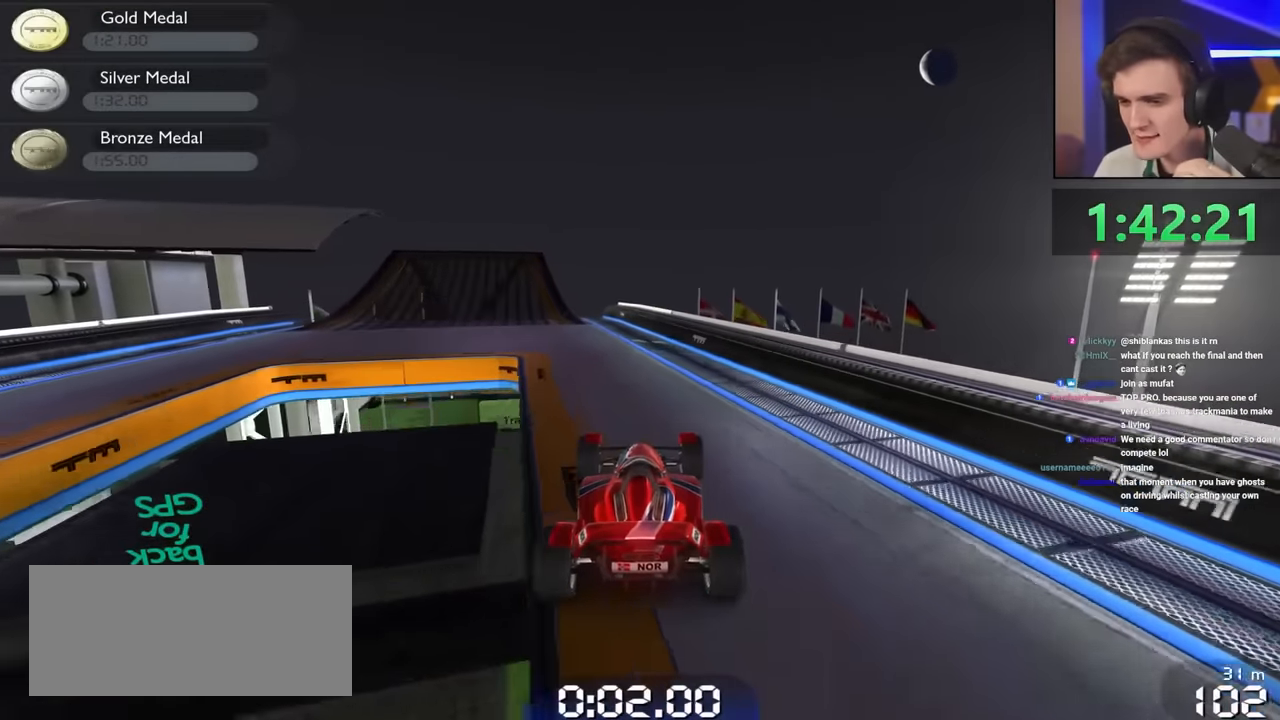
{"keys": ["left", "up"], "events": [[67, "left", "up"], [450, "left", "down"]]}
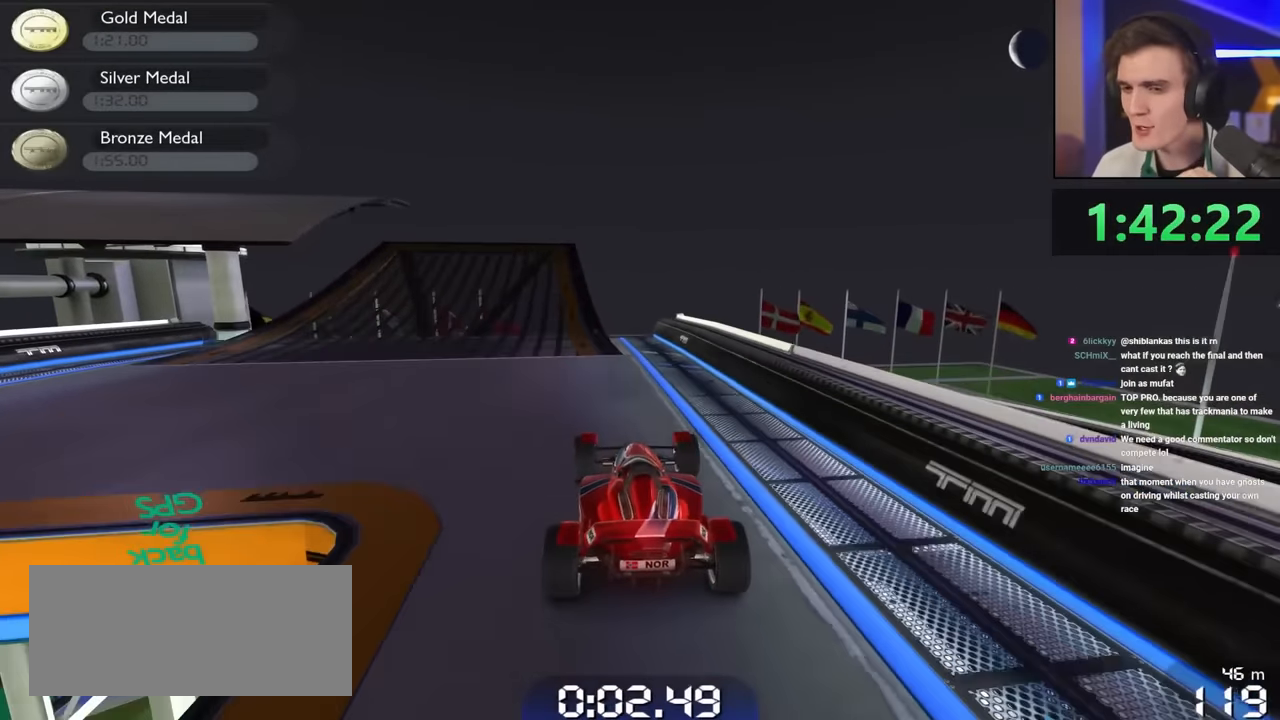
{"keys": ["left", "up"], "events": [[34, "left", "up"], [267, "left", "down"], [367, "left", "up"], [467, "left", "down"]]}
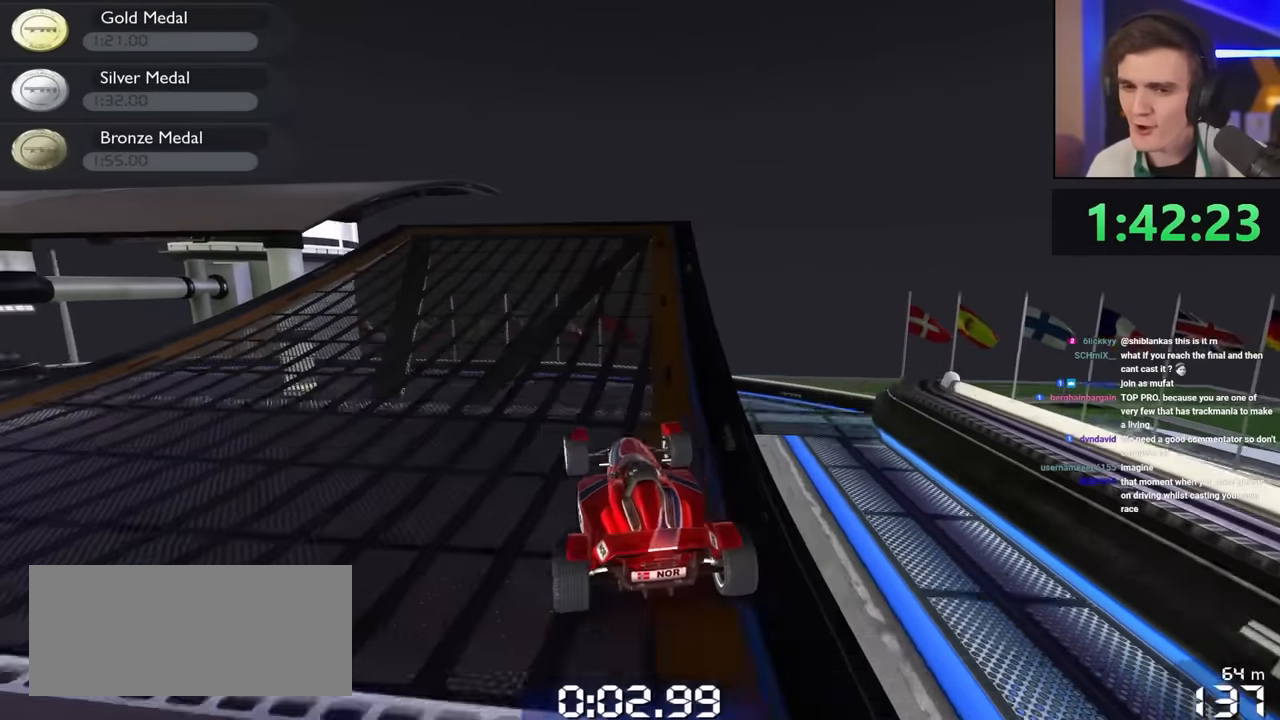
{"keys": ["left", "up"], "events": []}
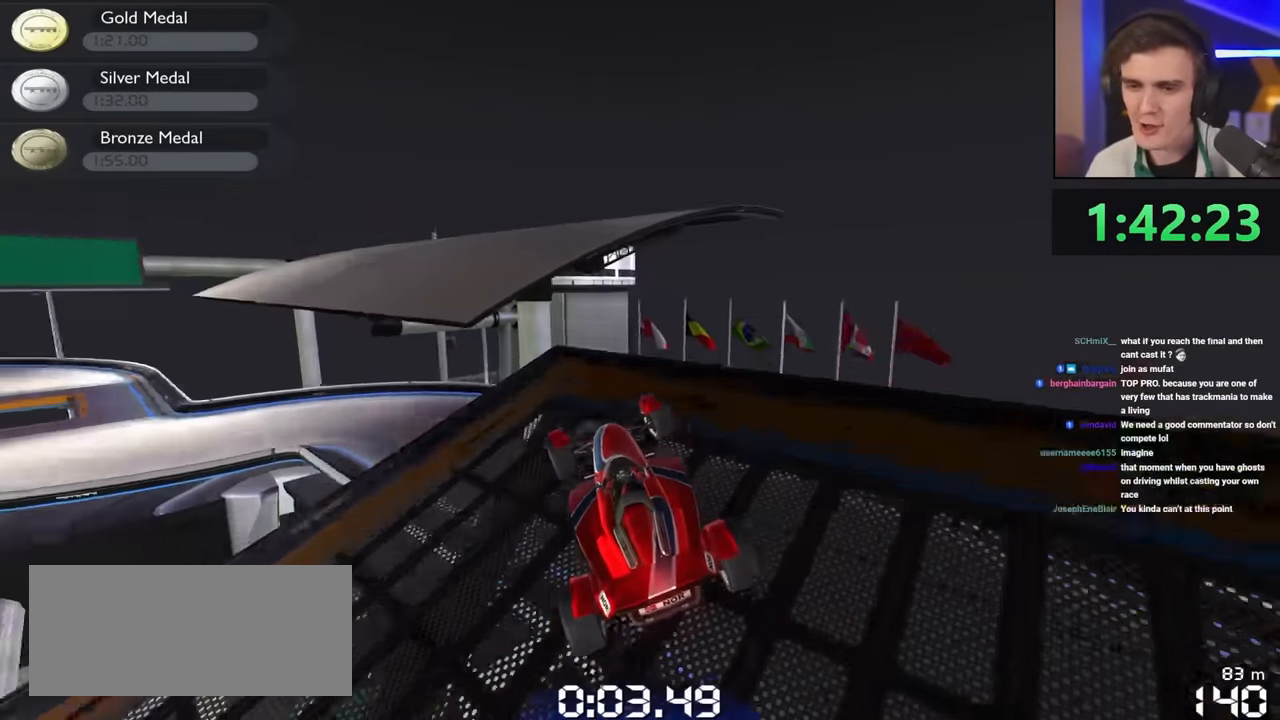
{"keys": ["left", "up"], "events": [[117, "left", "up"], [400, "left", "down"]]}
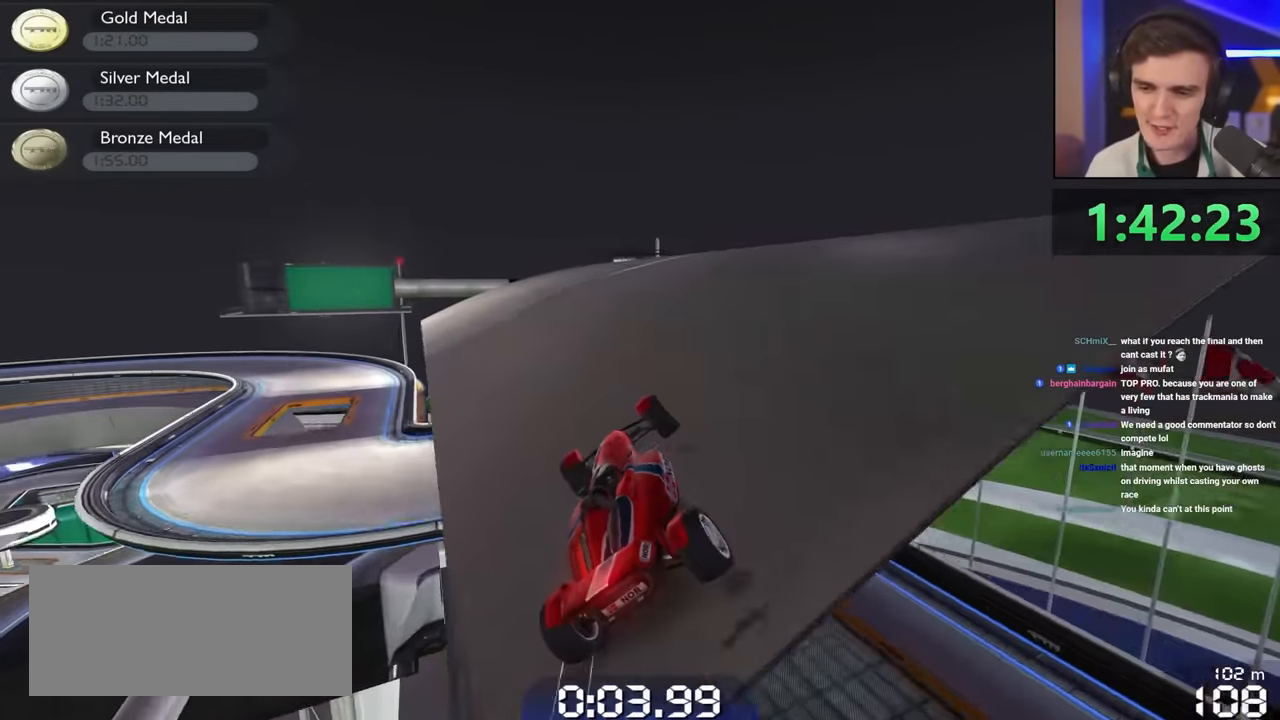
{"keys": ["up"], "events": [[50, "left", "up"], [100, "left", "down"], [417, "left", "up"]]}
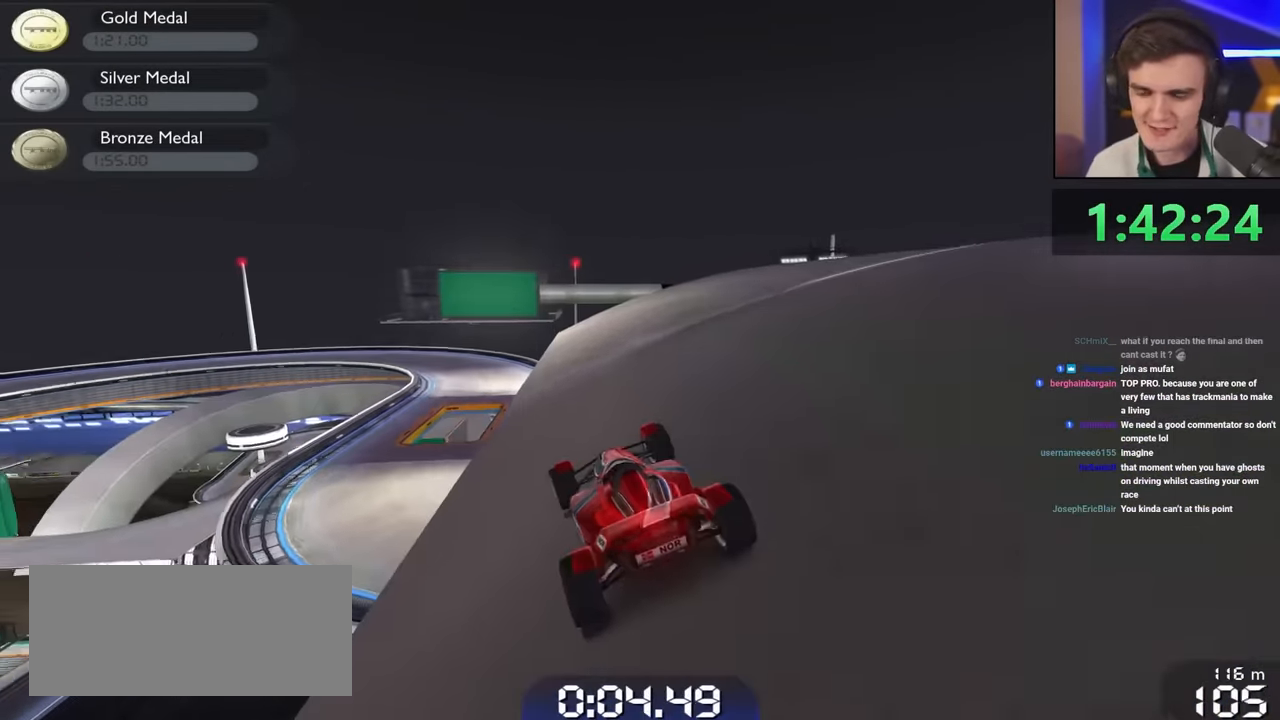
{"keys": ["up"], "events": [[67, "right", "down"], [100, "right", "up"]]}
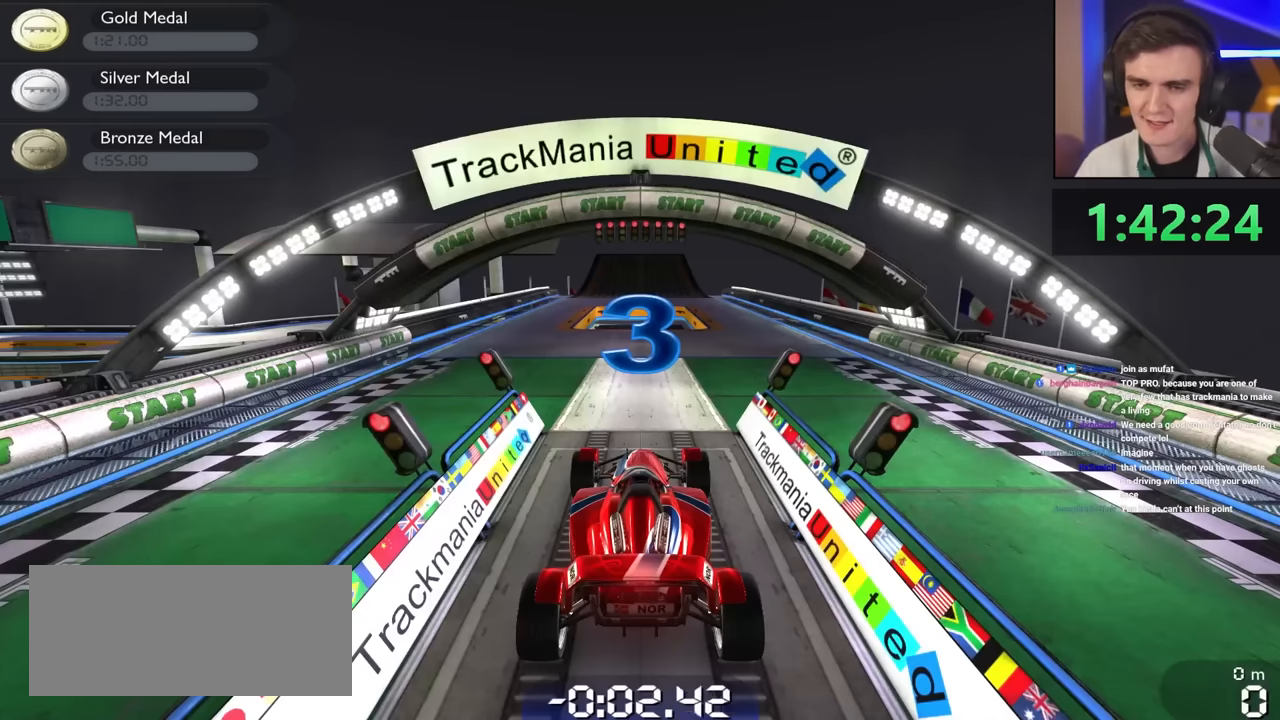
{"keys": ["up"], "events": []}
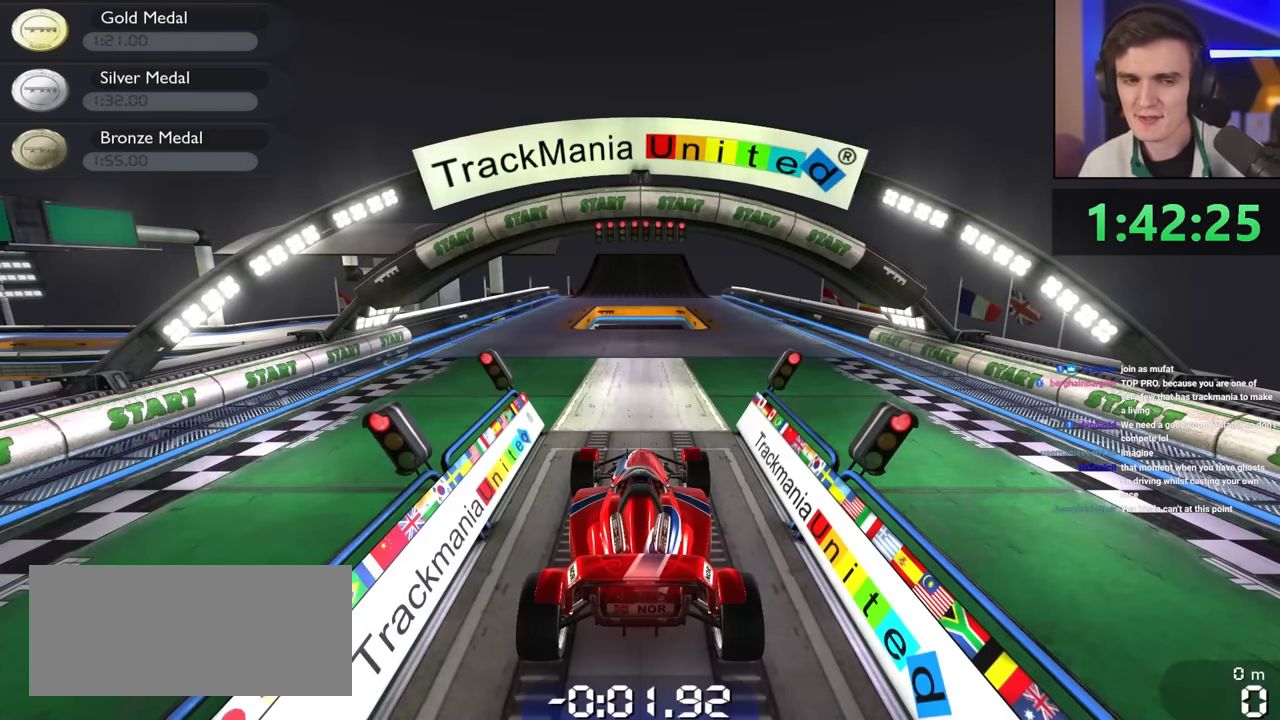
{"keys": ["up"], "events": []}
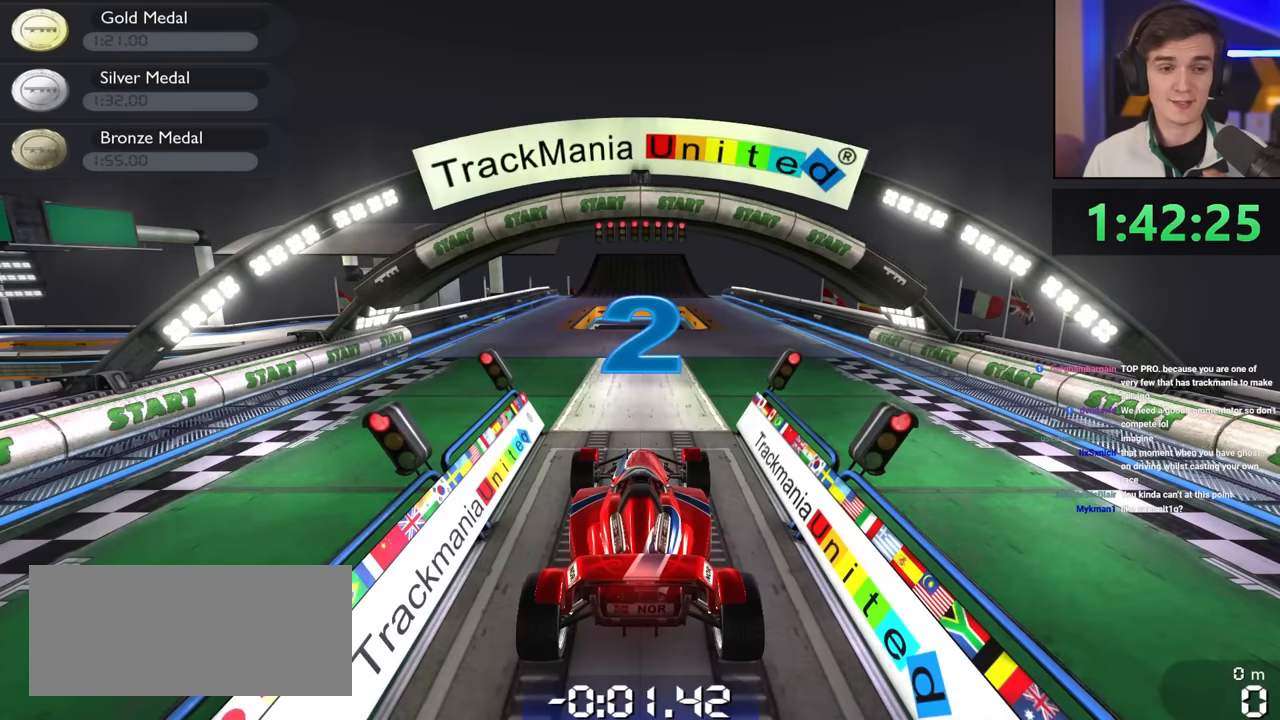
{"keys": ["up"], "events": []}
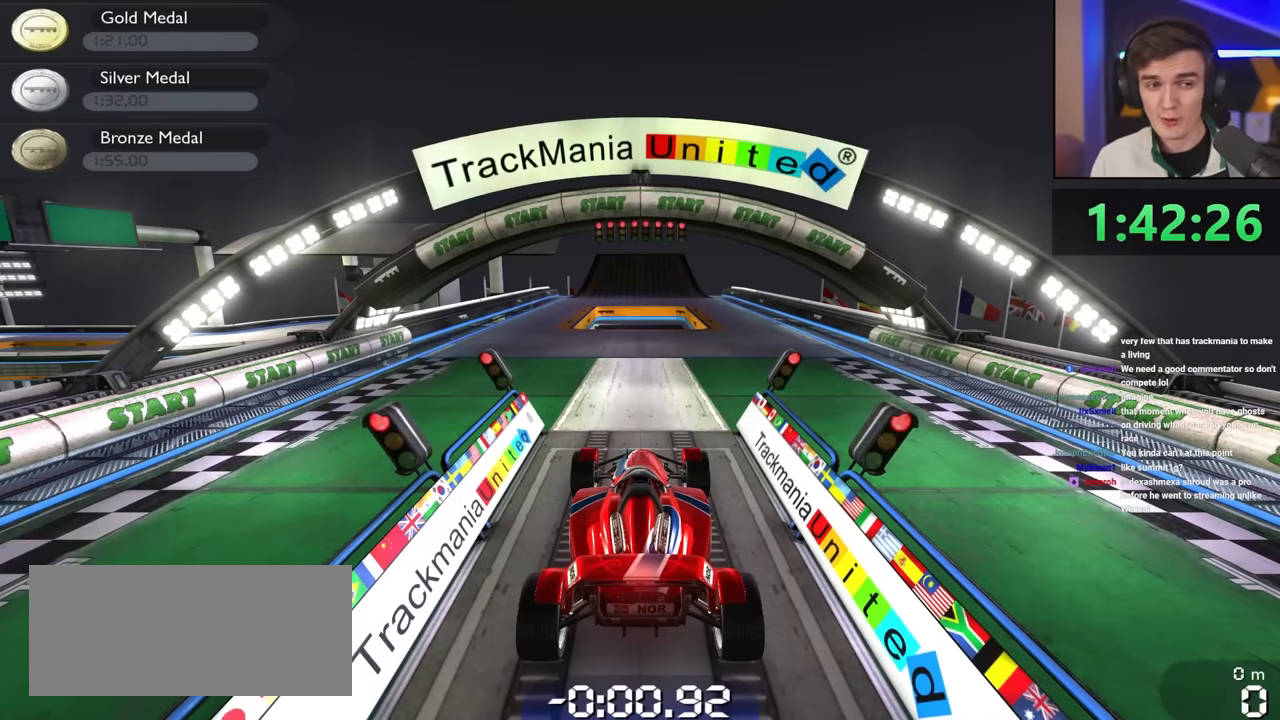
{"keys": ["up"], "events": []}
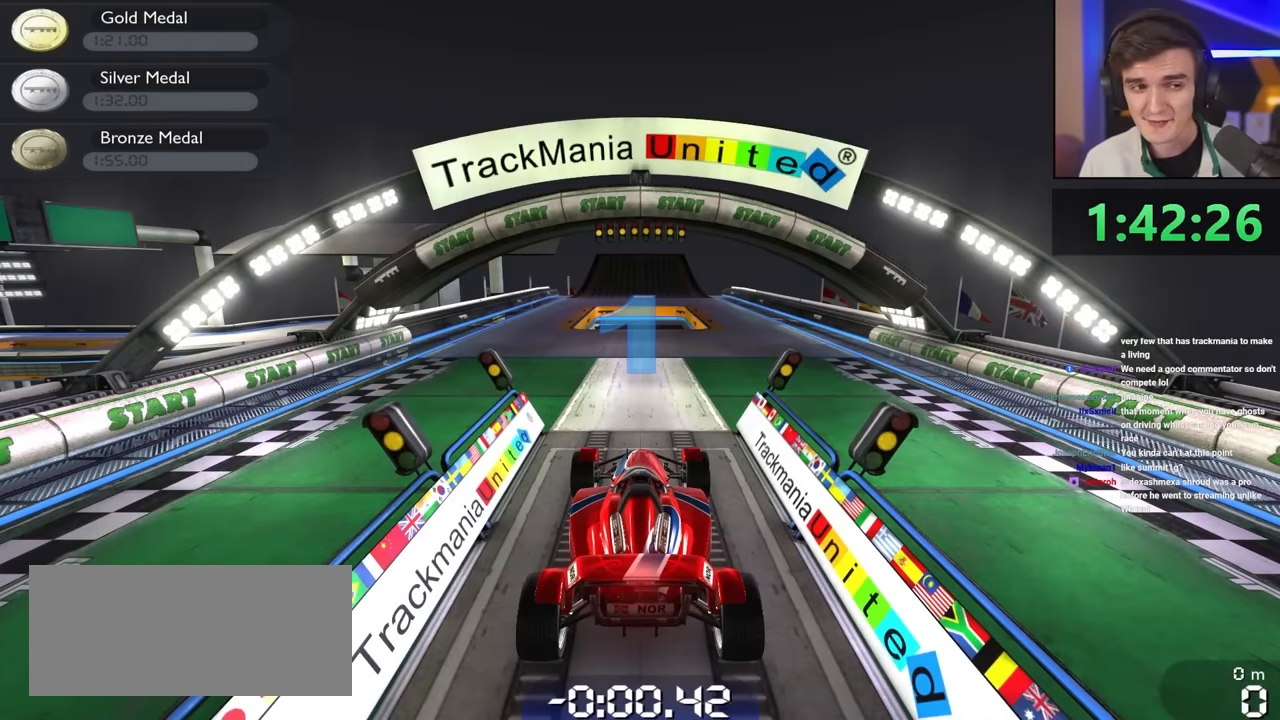
{"keys": ["up"], "events": []}